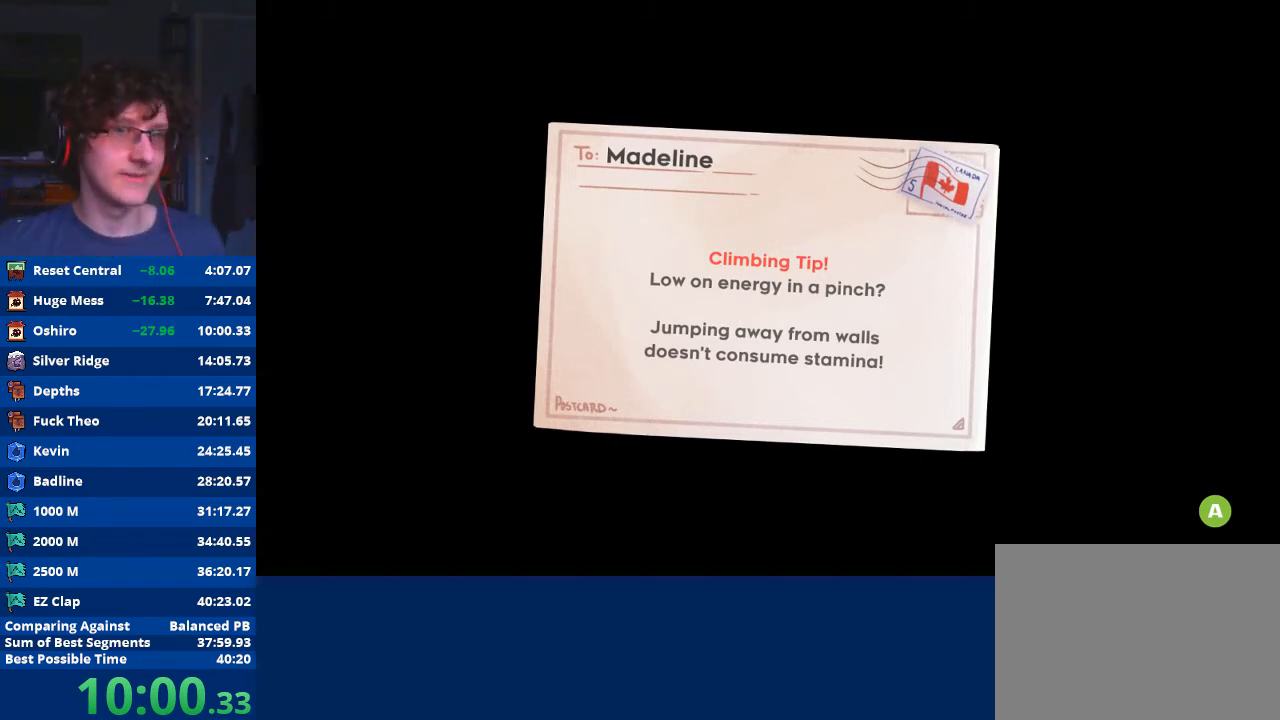
Gameplay with a controller (Xbox layout); each line is a JSON object with the inputs held at the frame after it. "events" lists button and stick changes between this image and that frame as [ms after this image, input, new state], when the widget could be followed in between. Not read: right_stick.
{"buttons": [], "left_stick": "center", "events": [[67, "A", "down"], [133, "A", "up"]]}
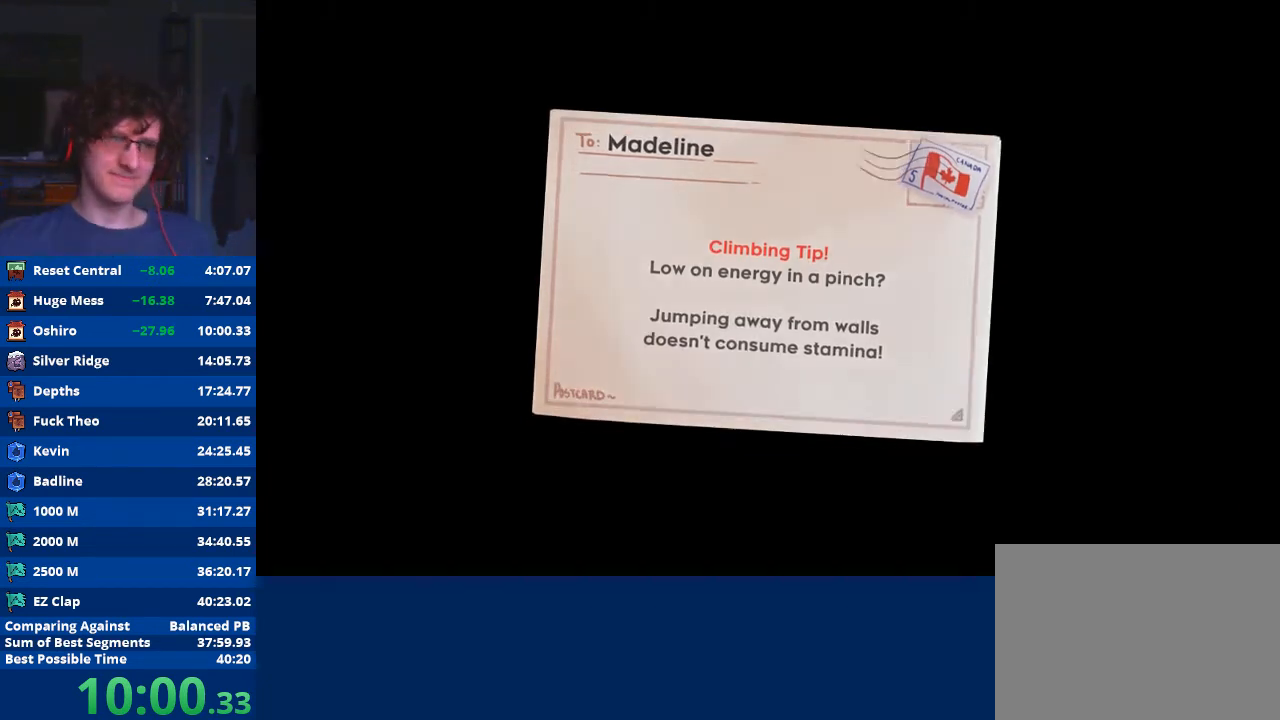
{"buttons": [], "left_stick": "center", "events": []}
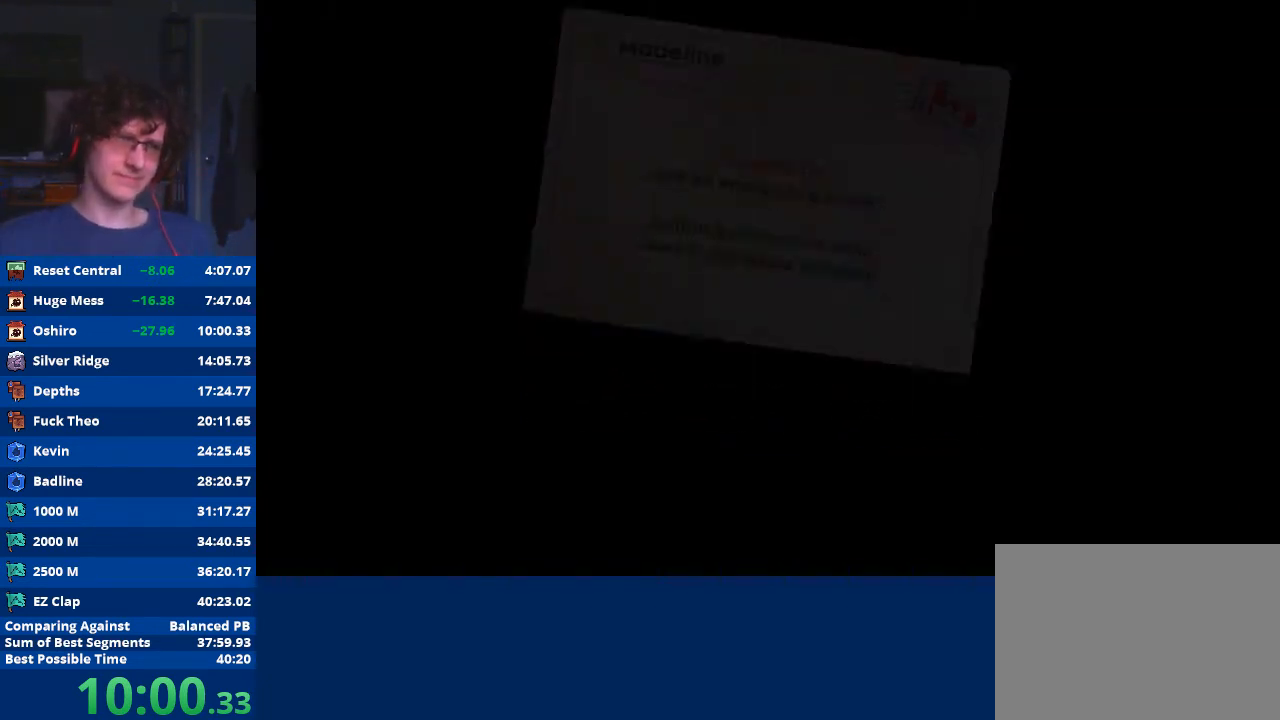
{"buttons": [], "left_stick": "center", "events": []}
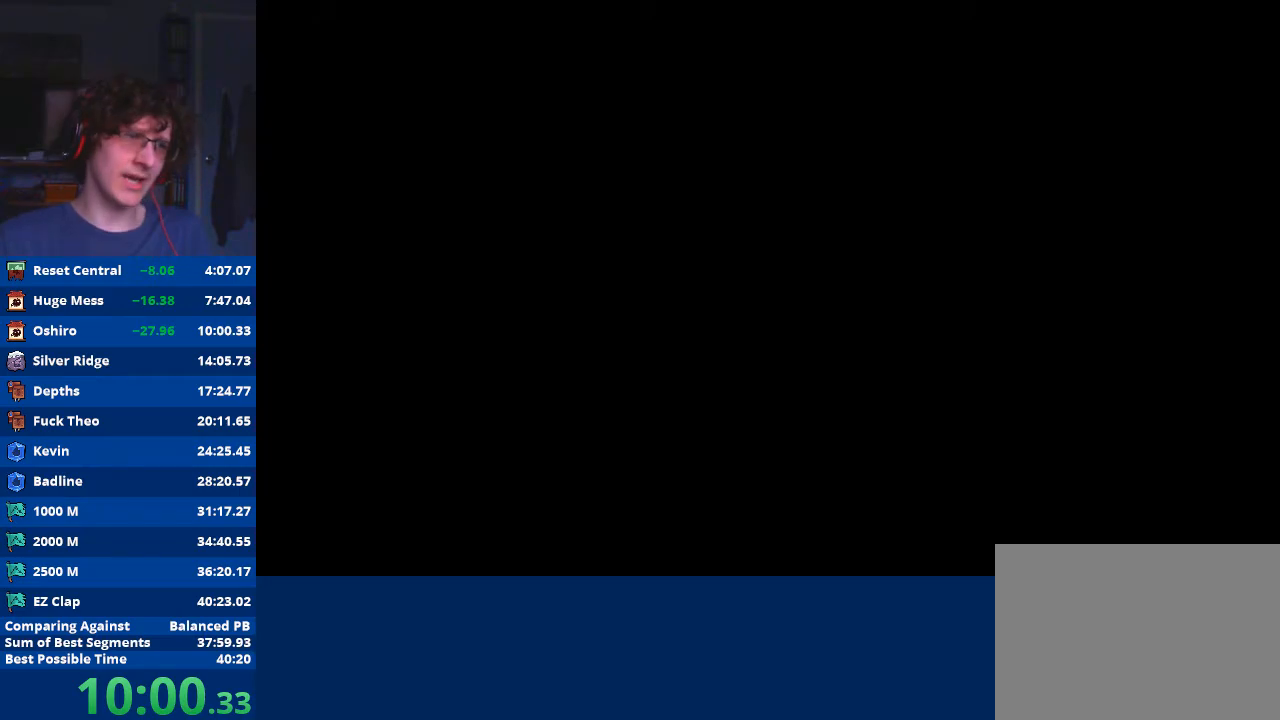
{"buttons": [], "left_stick": "center", "events": []}
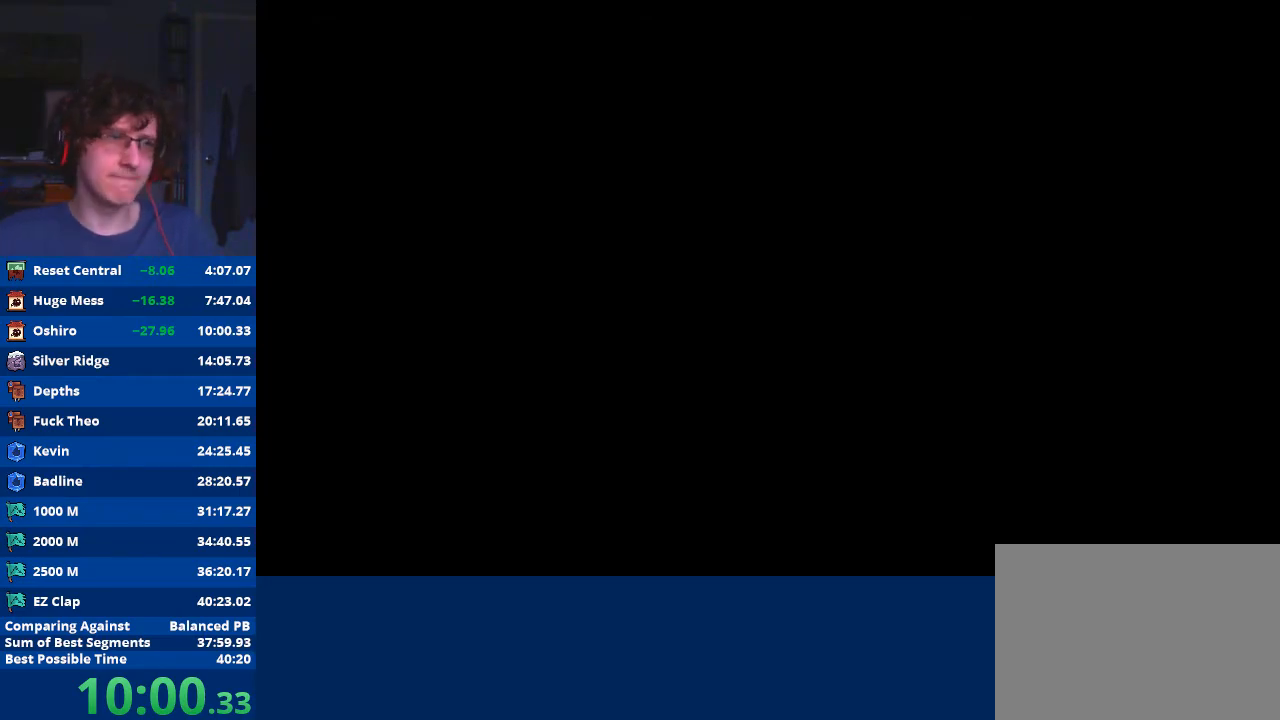
{"buttons": [], "left_stick": "center", "events": []}
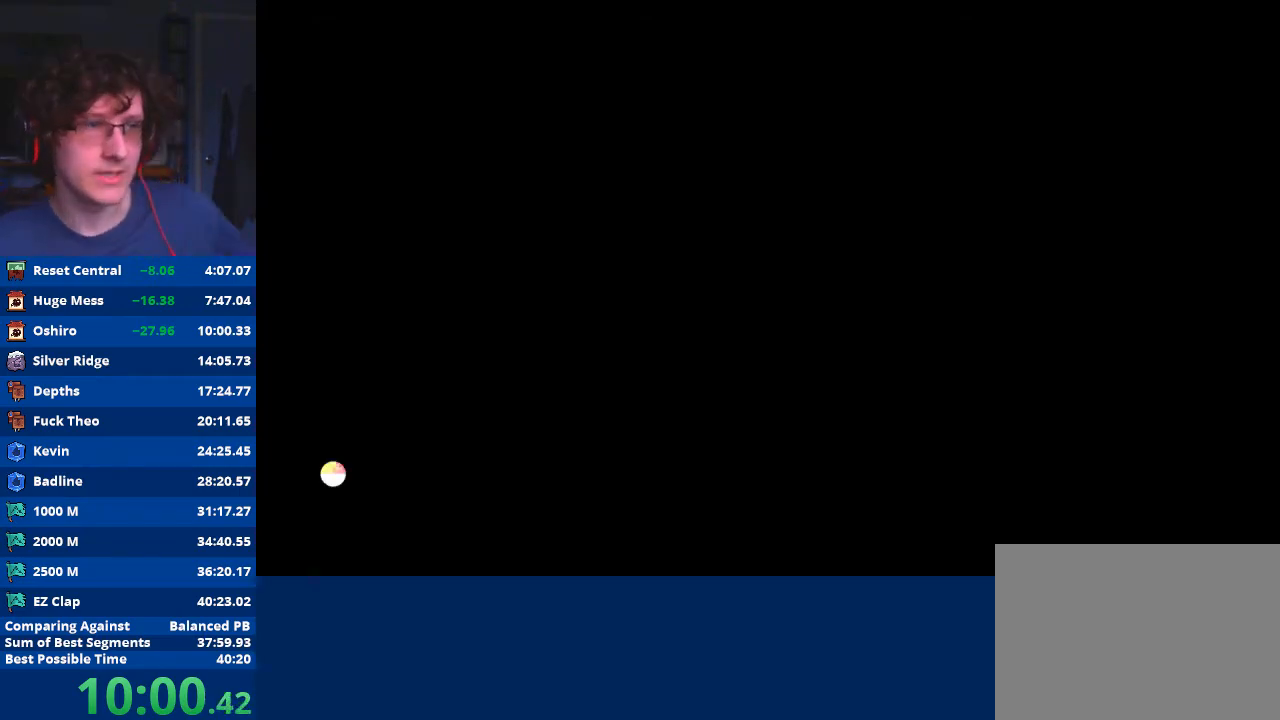
{"buttons": [], "left_stick": "center", "events": []}
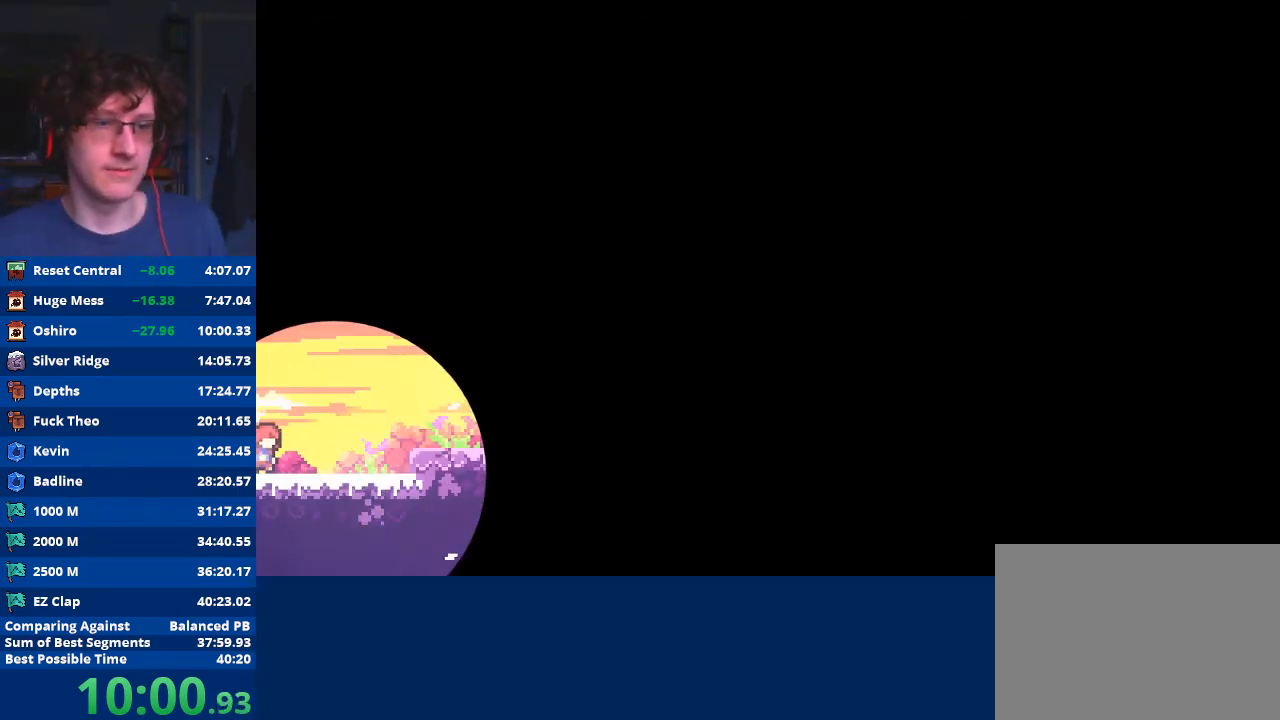
{"buttons": [], "left_stick": "right", "events": [[467, "left_stick", "right"]]}
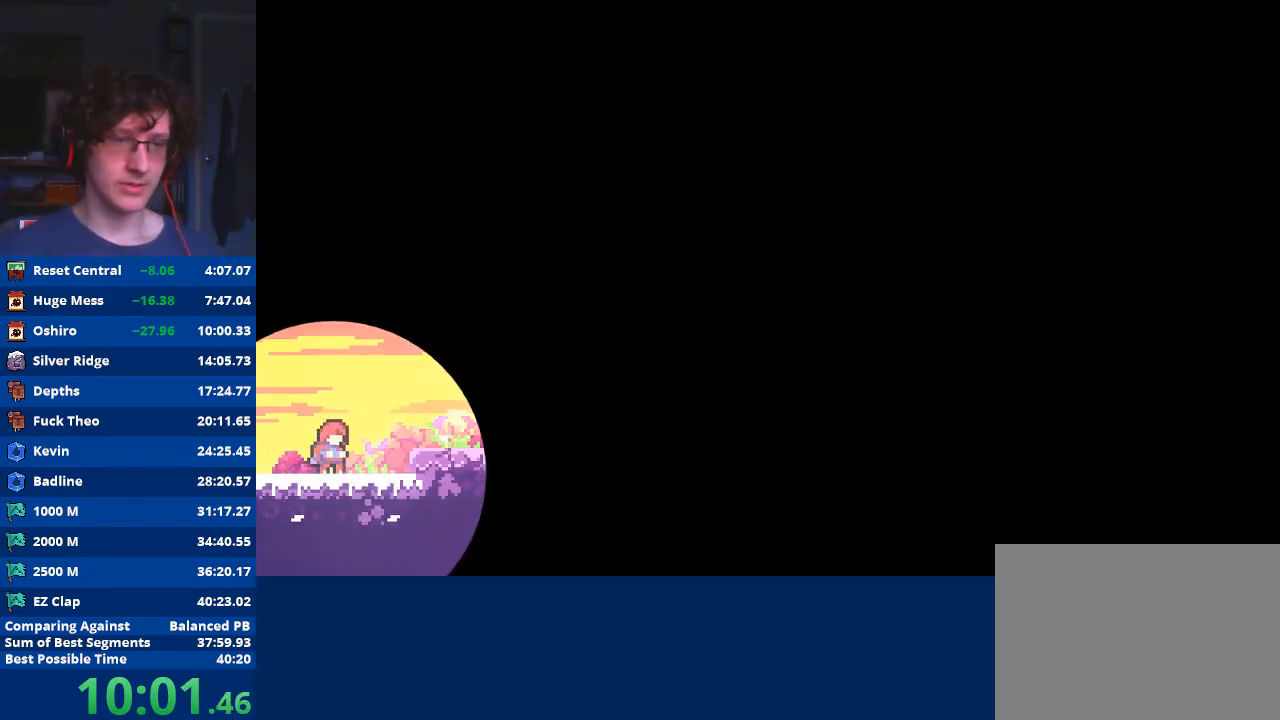
{"buttons": [], "left_stick": "right", "events": [[33, "A", "down"], [33, "X", "down"], [400, "A", "up"], [400, "X", "up"]]}
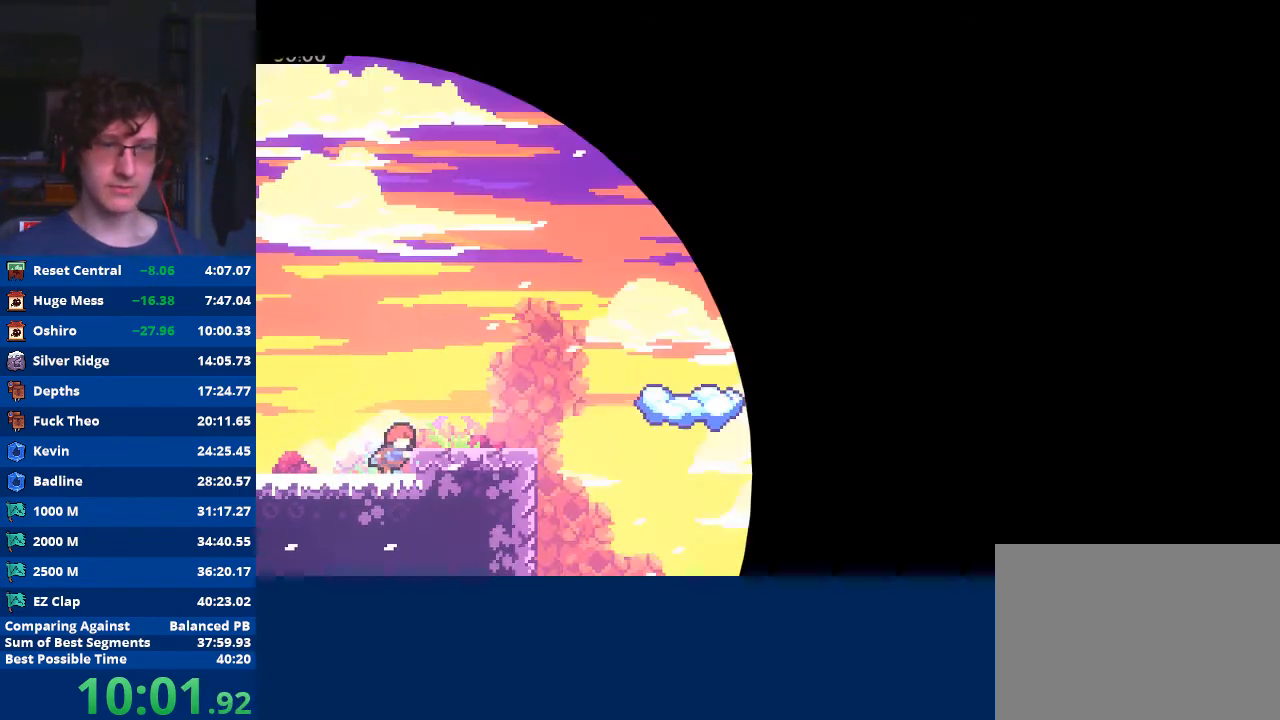
{"buttons": [], "left_stick": "right", "events": [[67, "A", "down"], [200, "A", "up"]]}
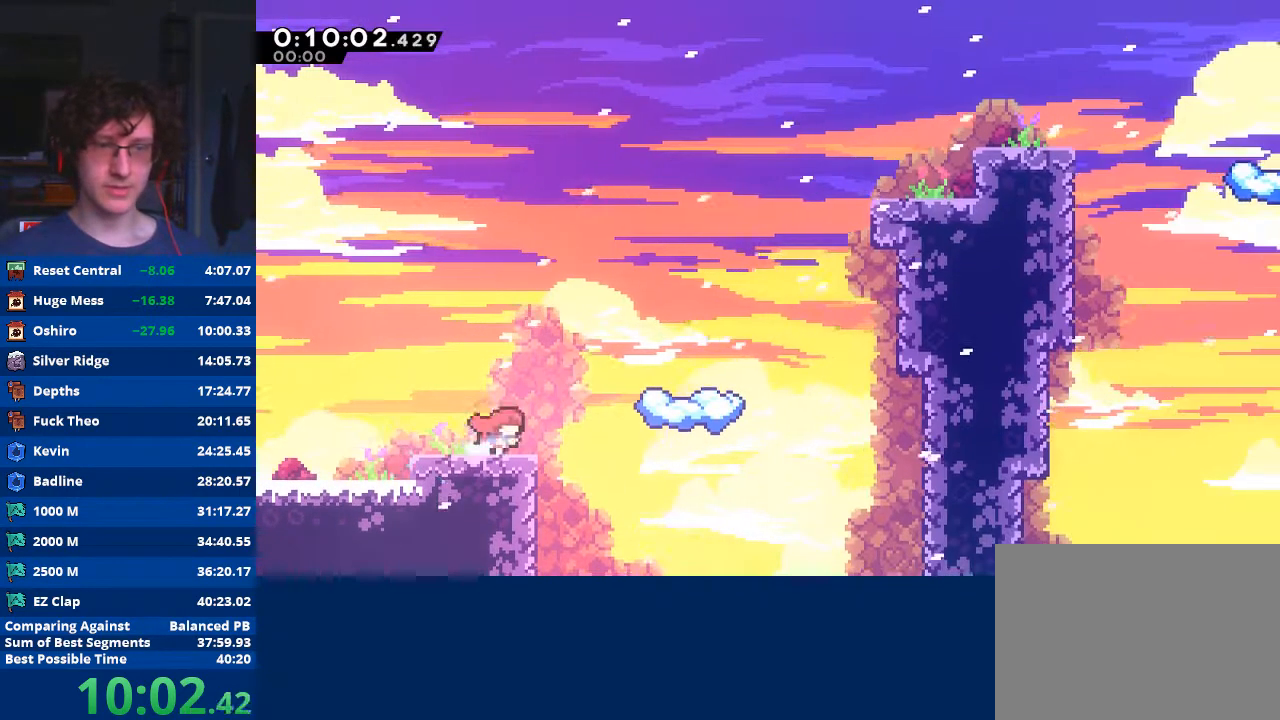
{"buttons": [], "left_stick": "right", "events": [[100, "A", "down"], [333, "A", "up"]]}
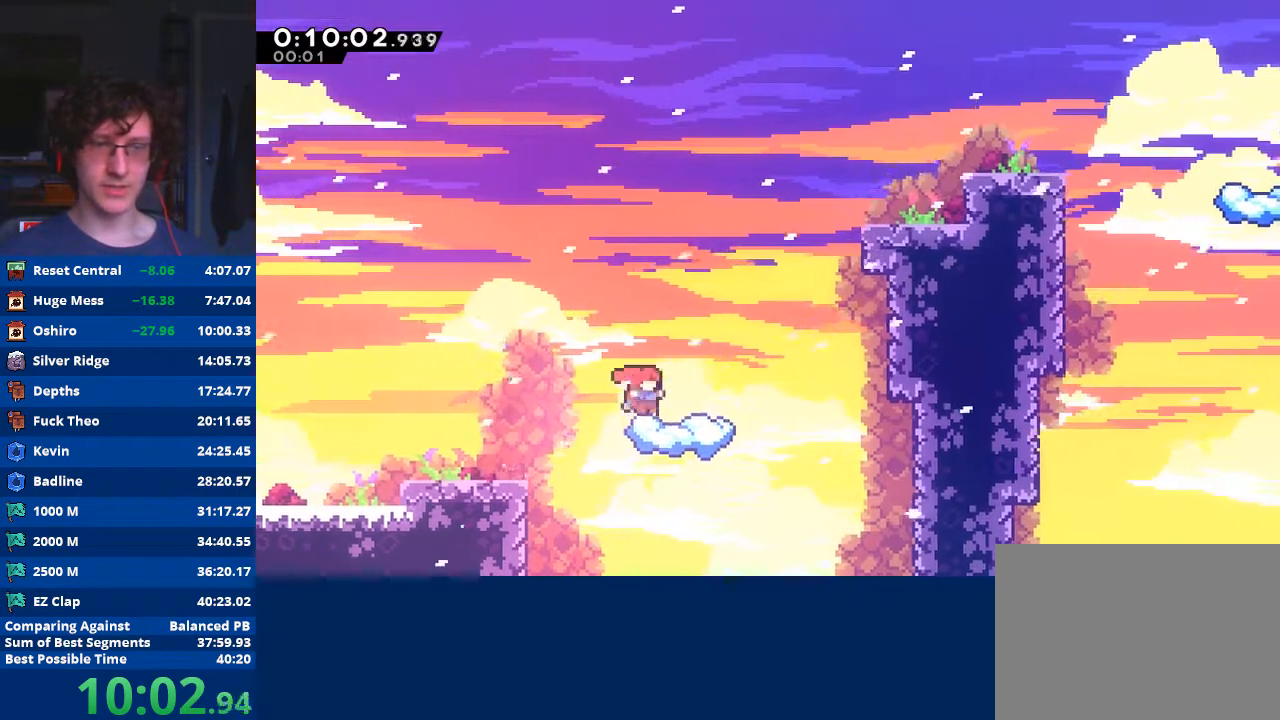
{"buttons": ["A"], "left_stick": "right", "events": [[100, "left_stick", "center"], [333, "left_stick", "right"], [467, "A", "down"]]}
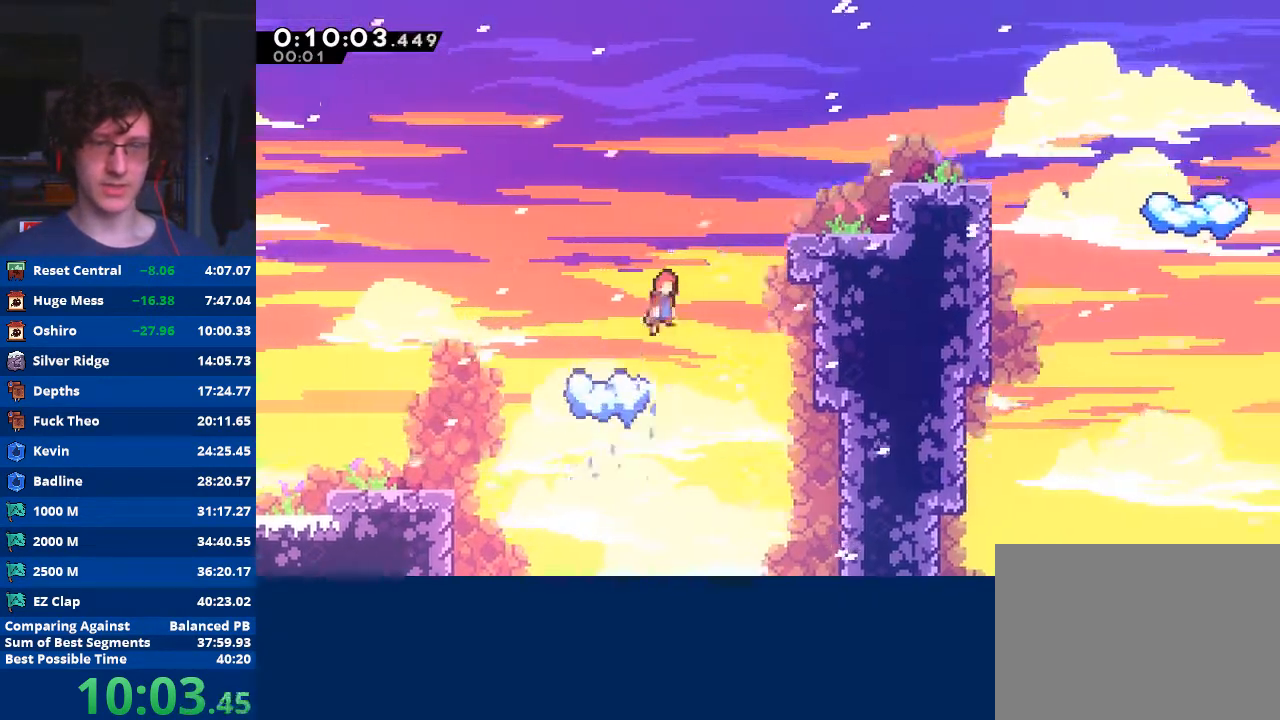
{"buttons": [], "left_stick": "right", "events": [[300, "A", "up"]]}
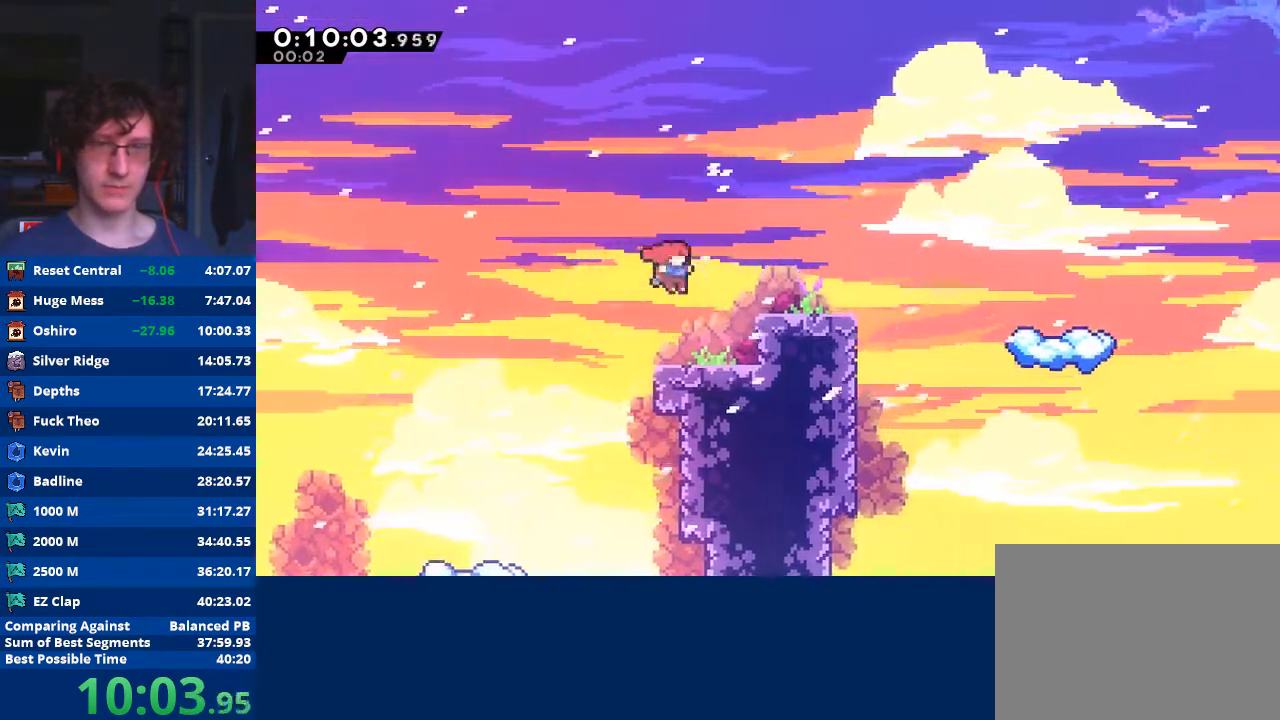
{"buttons": ["R2"], "left_stick": "right", "events": [[100, "X", "down"], [233, "R2", "down"], [233, "X", "up"], [300, "A", "down"], [500, "A", "up"]]}
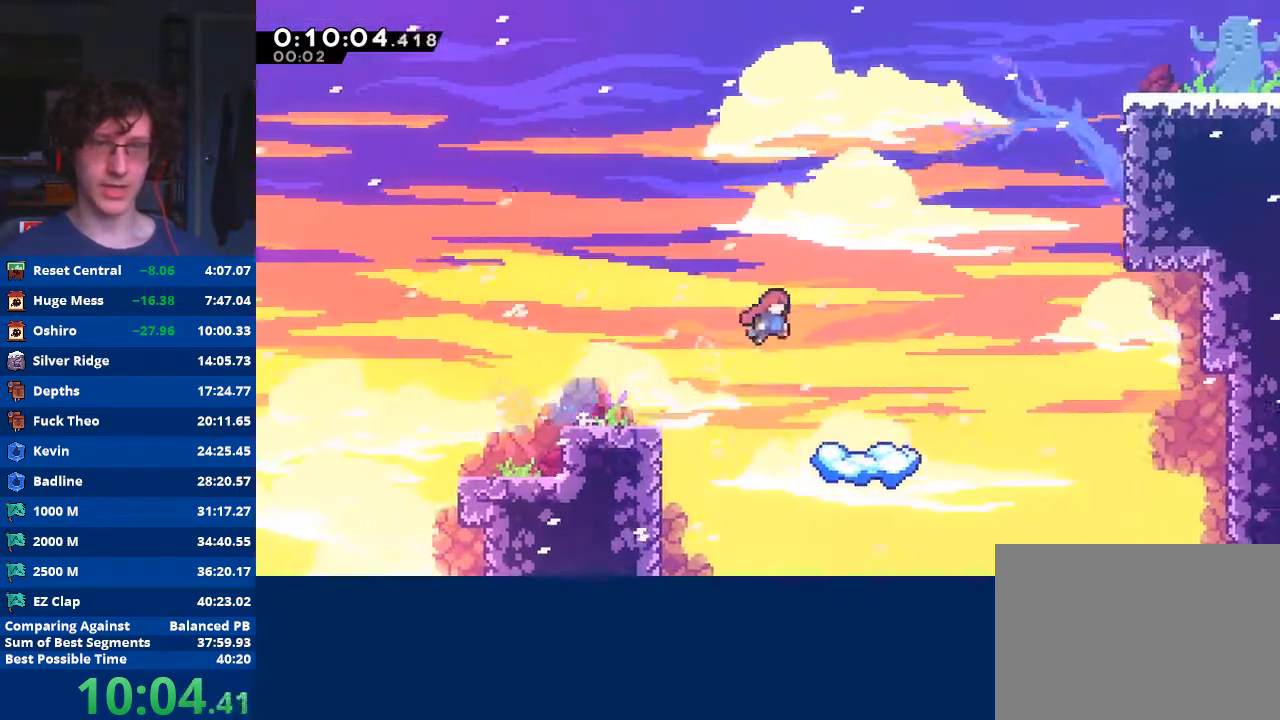
{"buttons": [], "left_stick": "center", "events": [[33, "left_stick", "center"], [67, "R2", "up"], [133, "left_stick", "left"], [300, "left_stick", "center"]]}
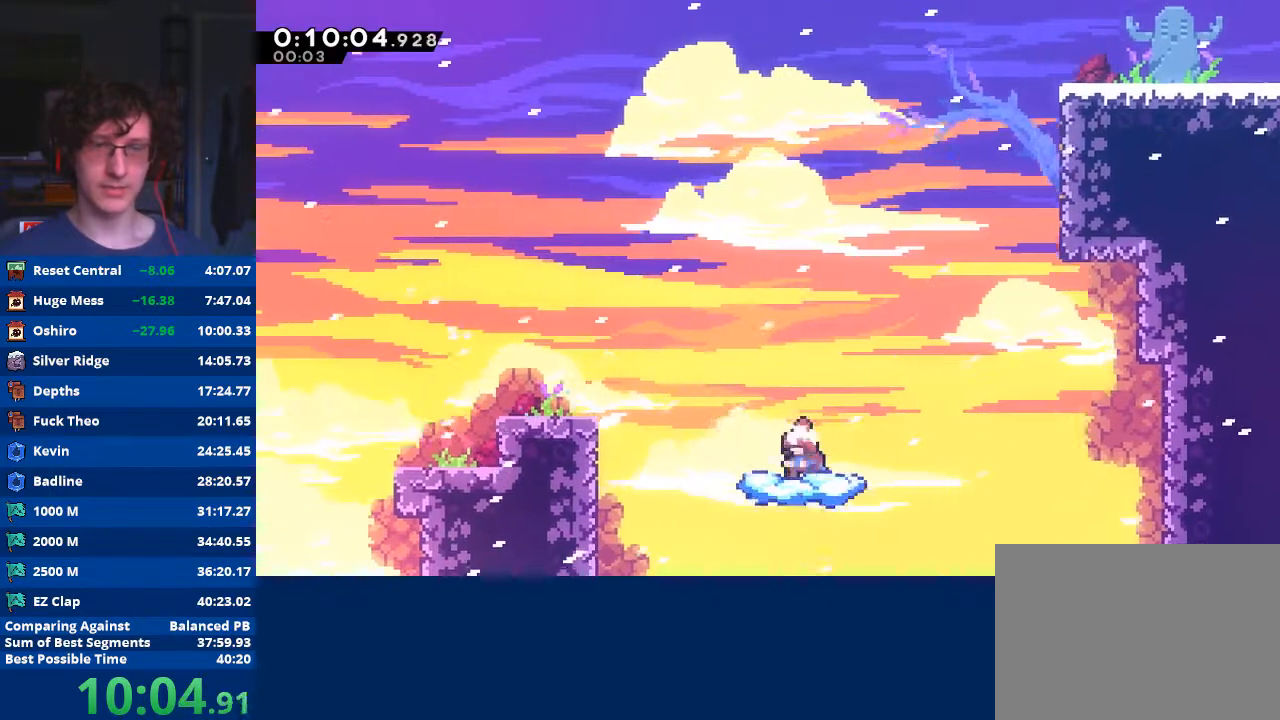
{"buttons": ["A"], "left_stick": "right", "events": [[133, "left_stick", "right"], [267, "A", "down"]]}
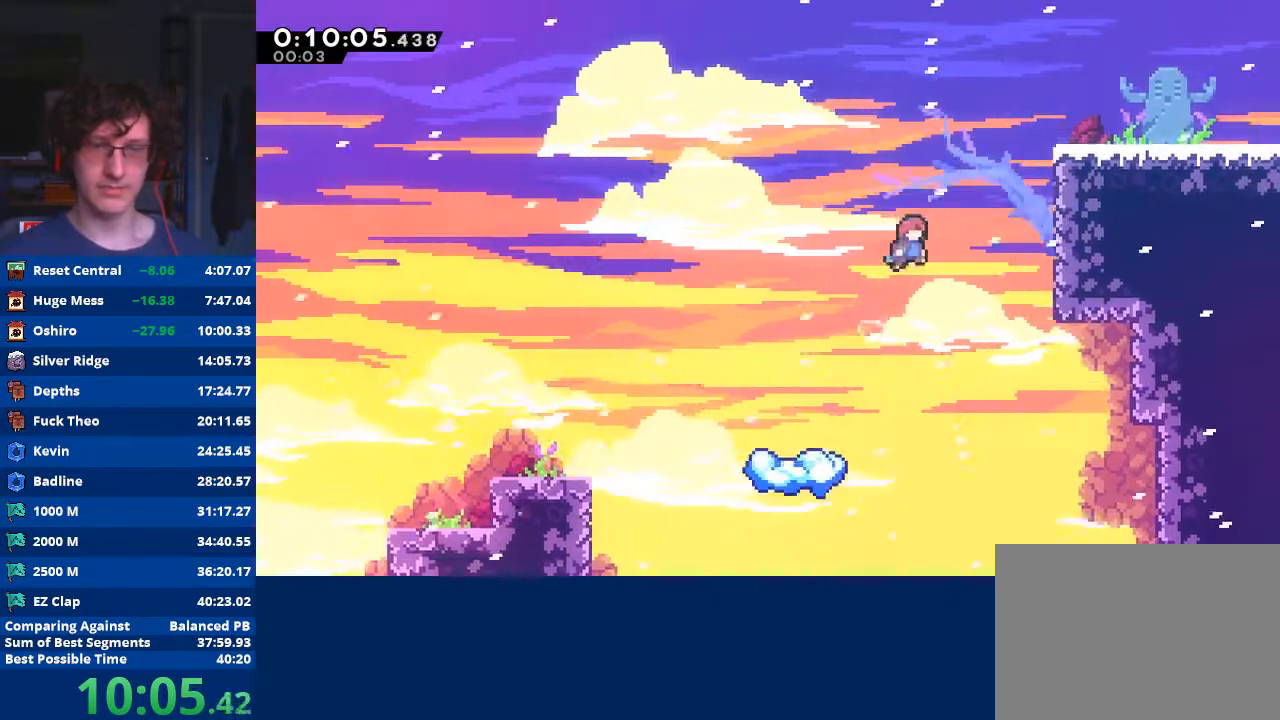
{"buttons": [], "left_stick": "down-right", "events": [[67, "A", "up"], [67, "left_stick", "up-right"], [100, "X", "down"], [367, "left_stick", "right"], [400, "X", "up"], [500, "left_stick", "down-right"]]}
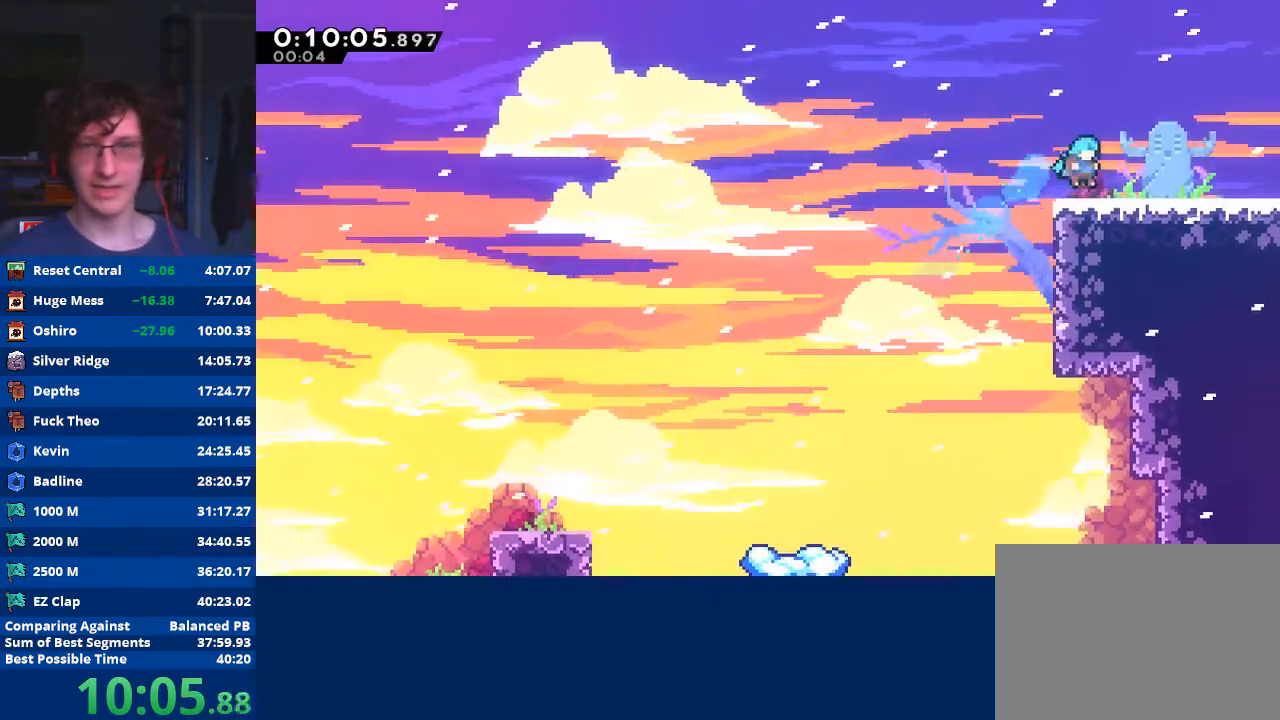
{"buttons": [], "left_stick": "down-right", "events": [[167, "X", "down"], [233, "X", "up"], [300, "A", "down"], [367, "A", "up"]]}
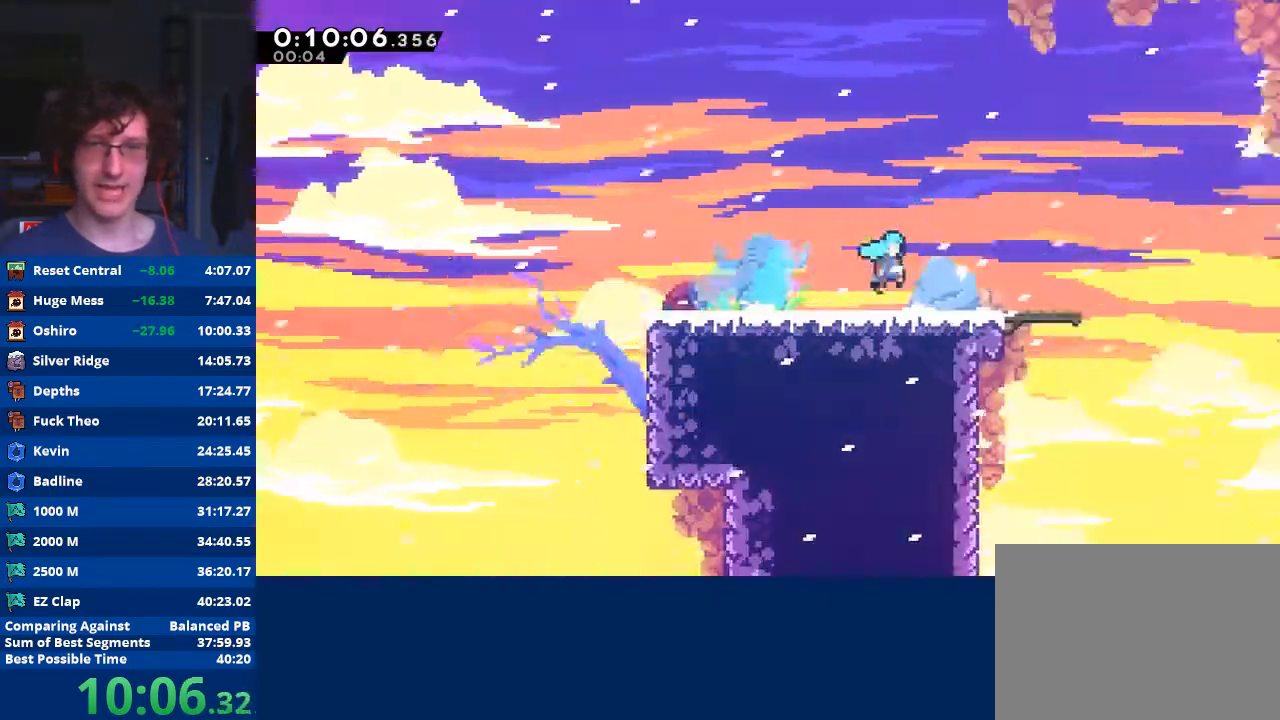
{"buttons": [], "left_stick": "right", "events": [[67, "left_stick", "center"], [267, "left_stick", "right"]]}
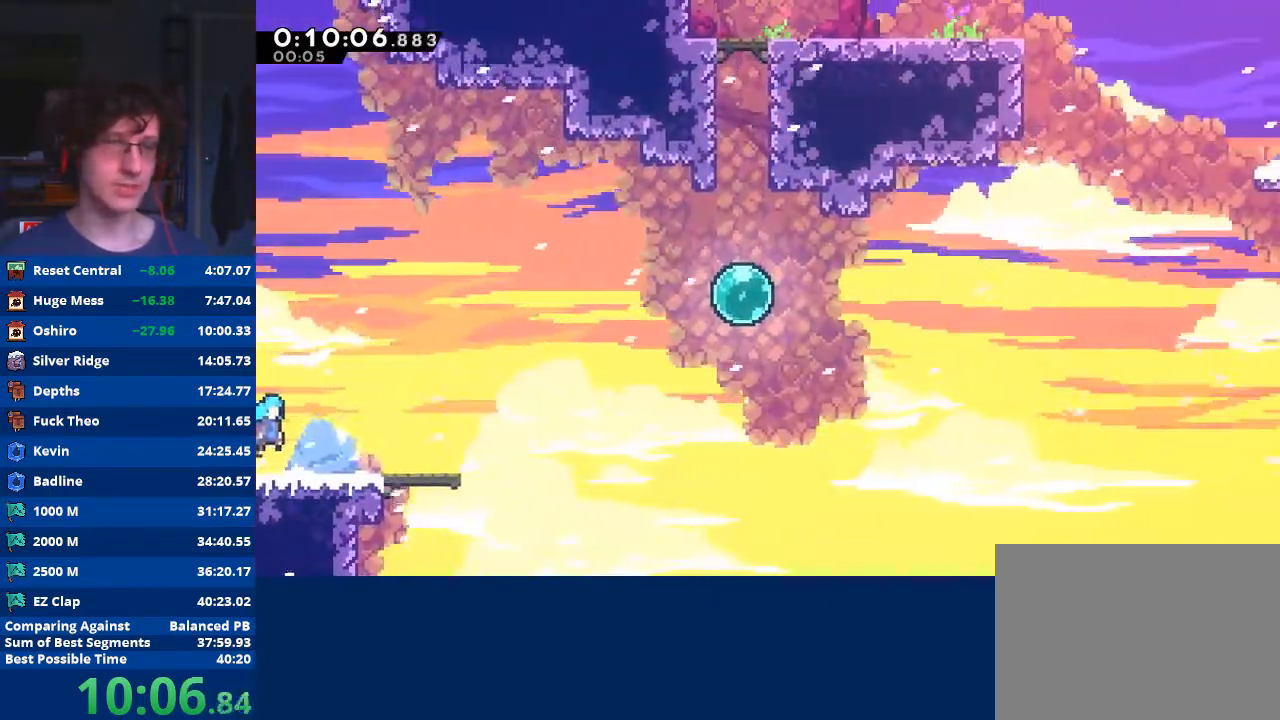
{"buttons": ["X"], "left_stick": "up-right", "events": [[233, "A", "down"], [367, "A", "up"], [433, "left_stick", "up-right"], [500, "X", "down"]]}
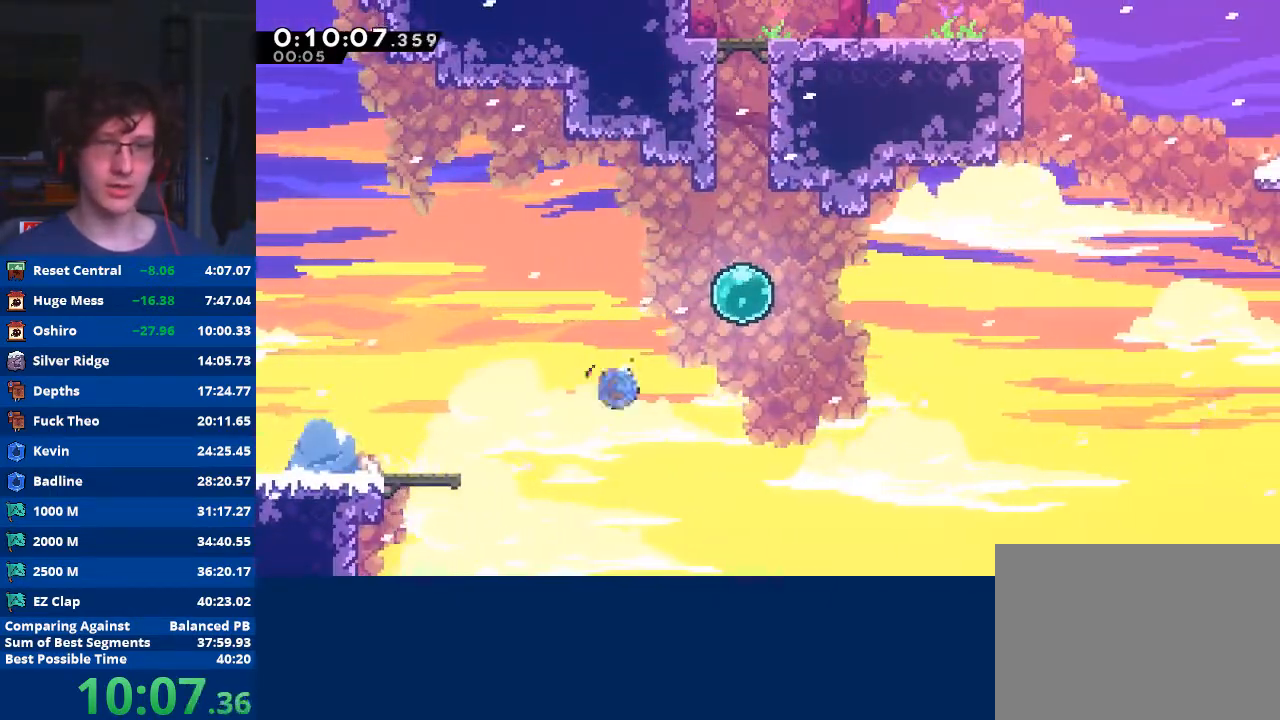
{"buttons": [], "left_stick": "up", "events": [[133, "X", "up"], [233, "X", "down"], [267, "left_stick", "up"], [367, "X", "up"], [433, "X", "down"], [500, "X", "up"]]}
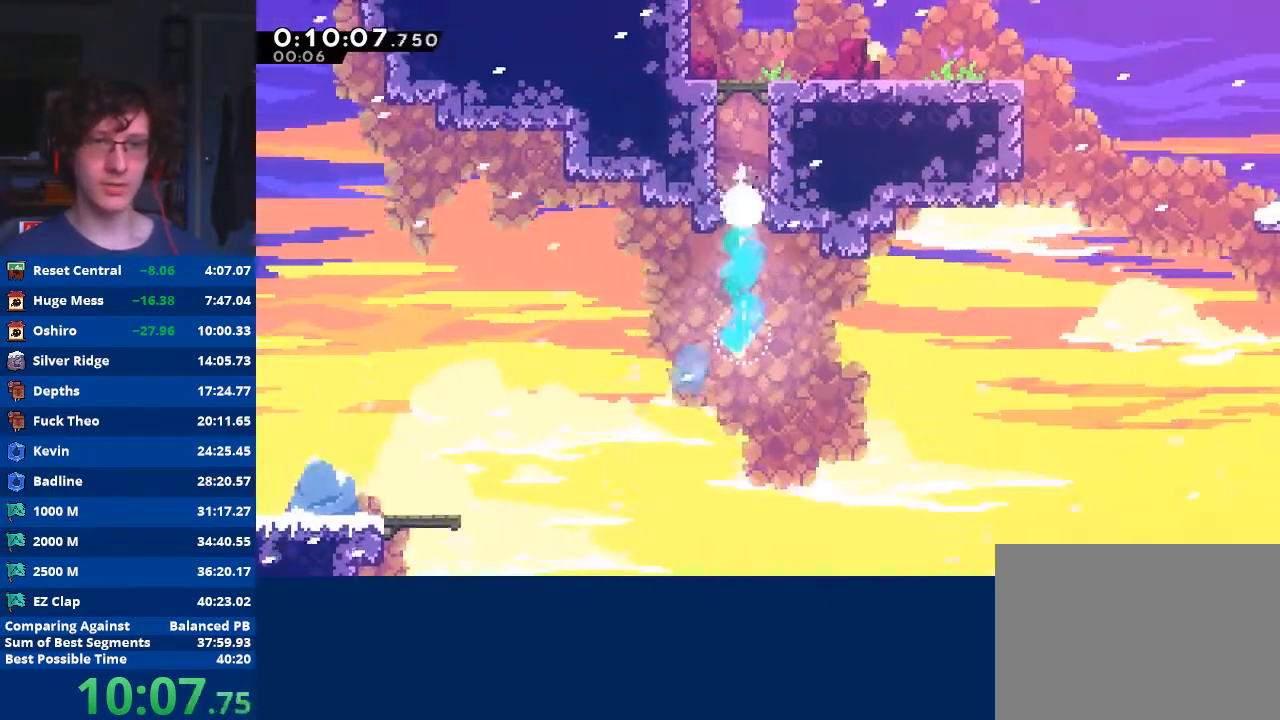
{"buttons": [], "left_stick": "center", "events": [[67, "X", "down"], [233, "X", "up"], [400, "left_stick", "center"]]}
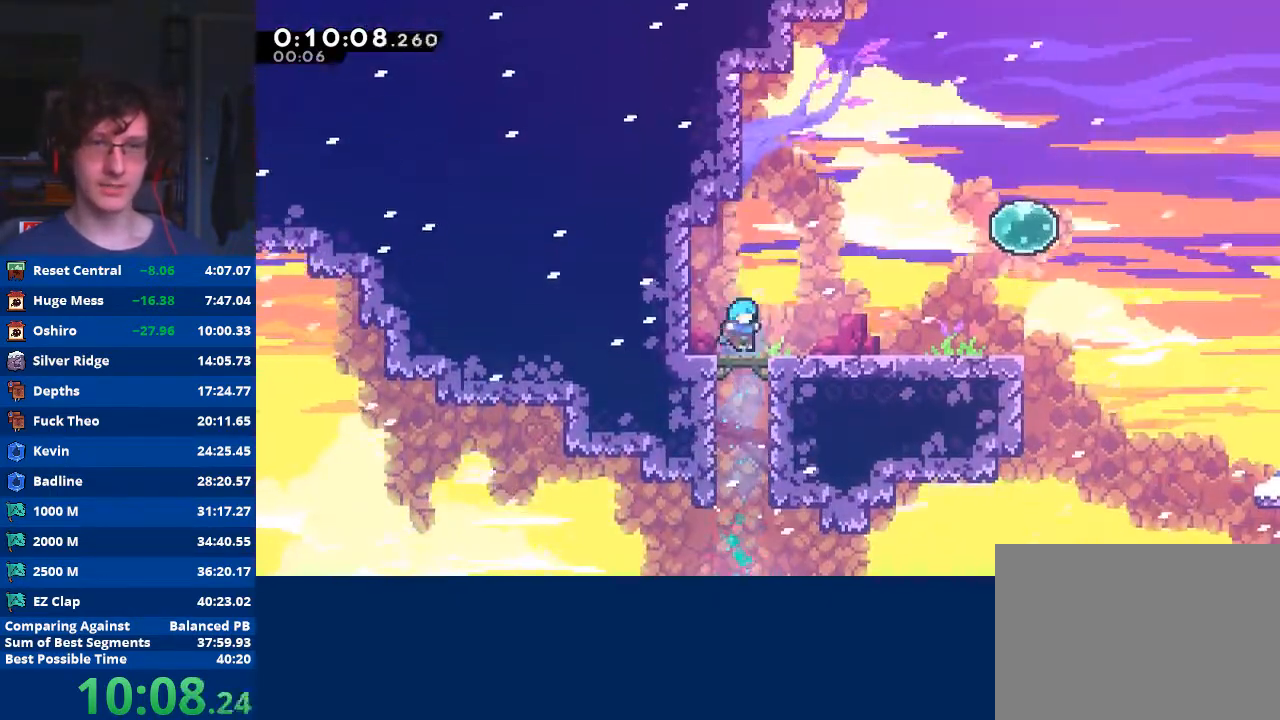
{"buttons": ["X"], "left_stick": "up-right", "events": [[67, "left_stick", "down-right"], [100, "X", "down"], [200, "X", "up"], [267, "A", "down"], [300, "left_stick", "up-right"], [367, "A", "up"], [400, "X", "down"]]}
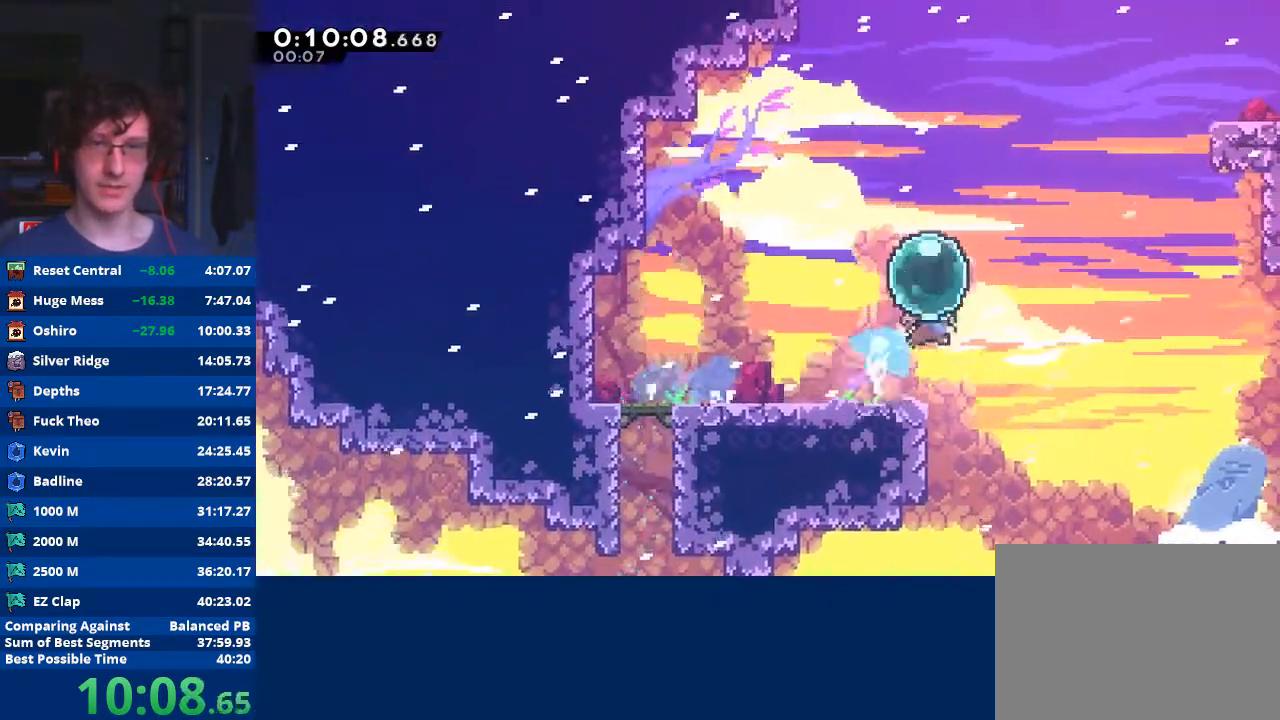
{"buttons": ["X"], "left_stick": "up-right", "events": [[67, "X", "up"], [133, "X", "down"], [267, "X", "up"], [400, "X", "down"]]}
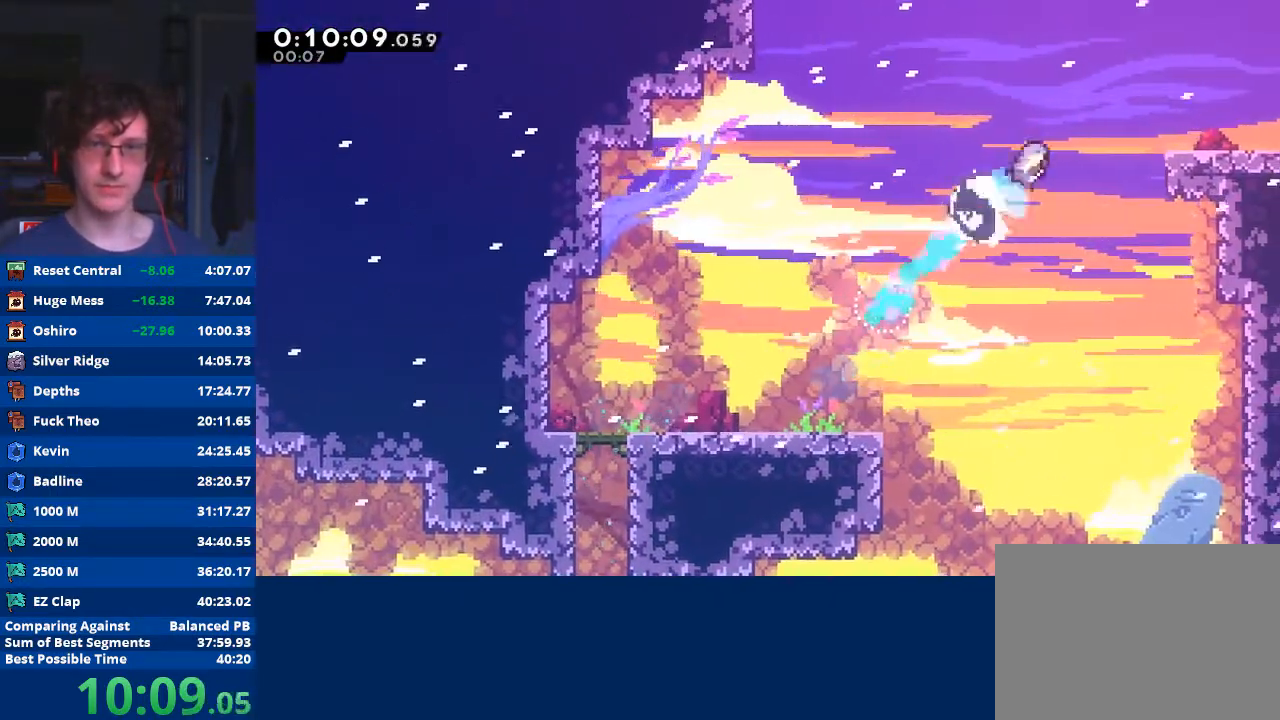
{"buttons": ["X"], "left_stick": "right", "events": [[33, "left_stick", "right"], [100, "X", "up"], [433, "X", "down"]]}
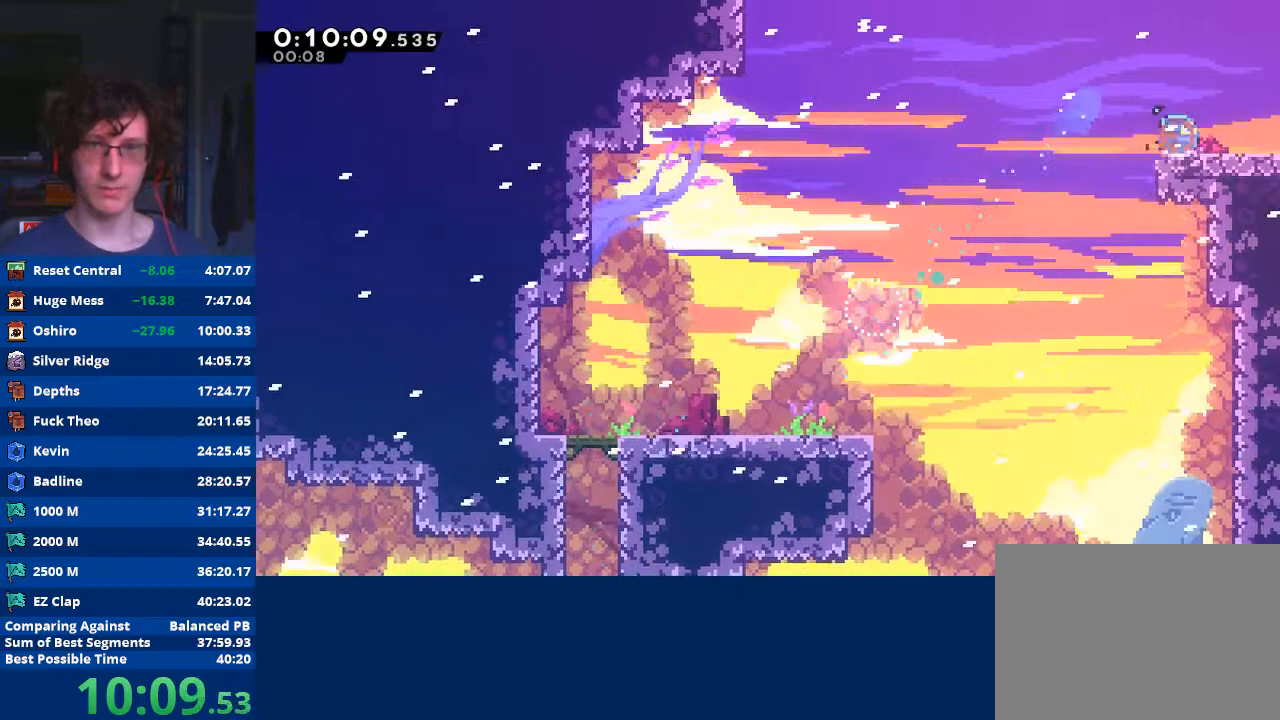
{"buttons": ["A"], "left_stick": "right", "events": [[33, "X", "up"], [100, "A", "down"], [433, "left_stick", "center"], [500, "left_stick", "right"]]}
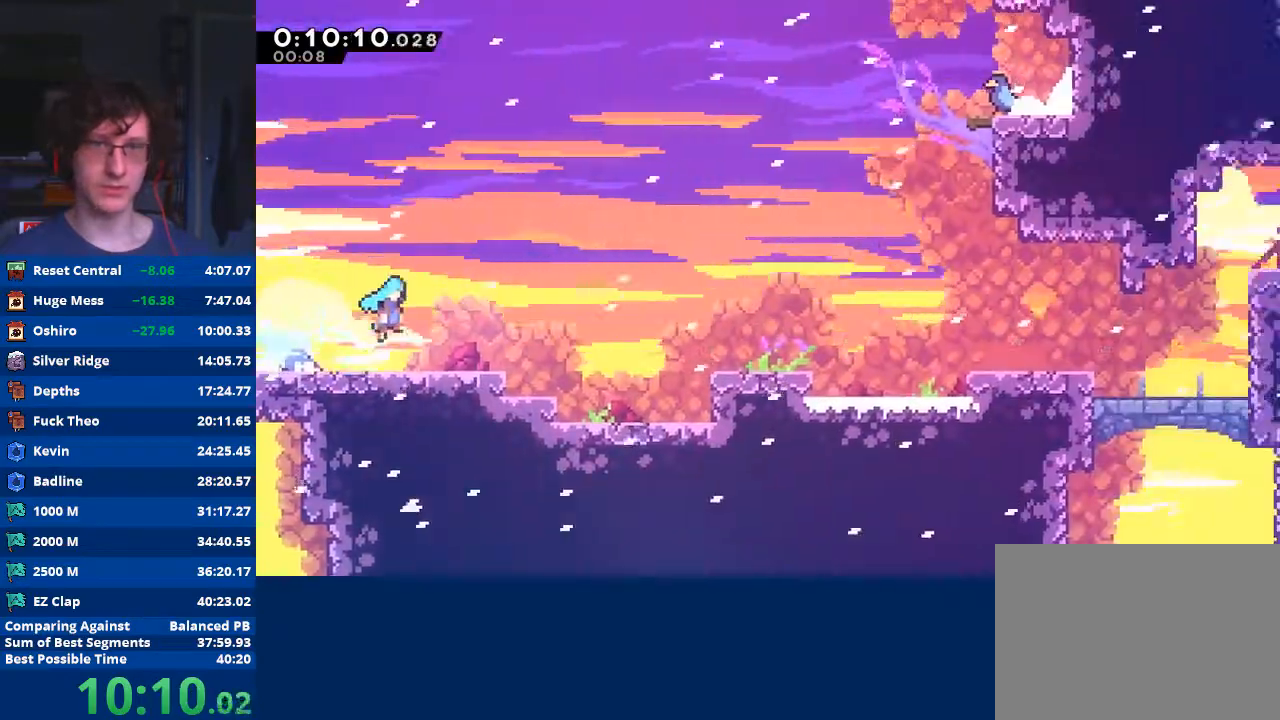
{"buttons": ["A"], "left_stick": "right", "events": []}
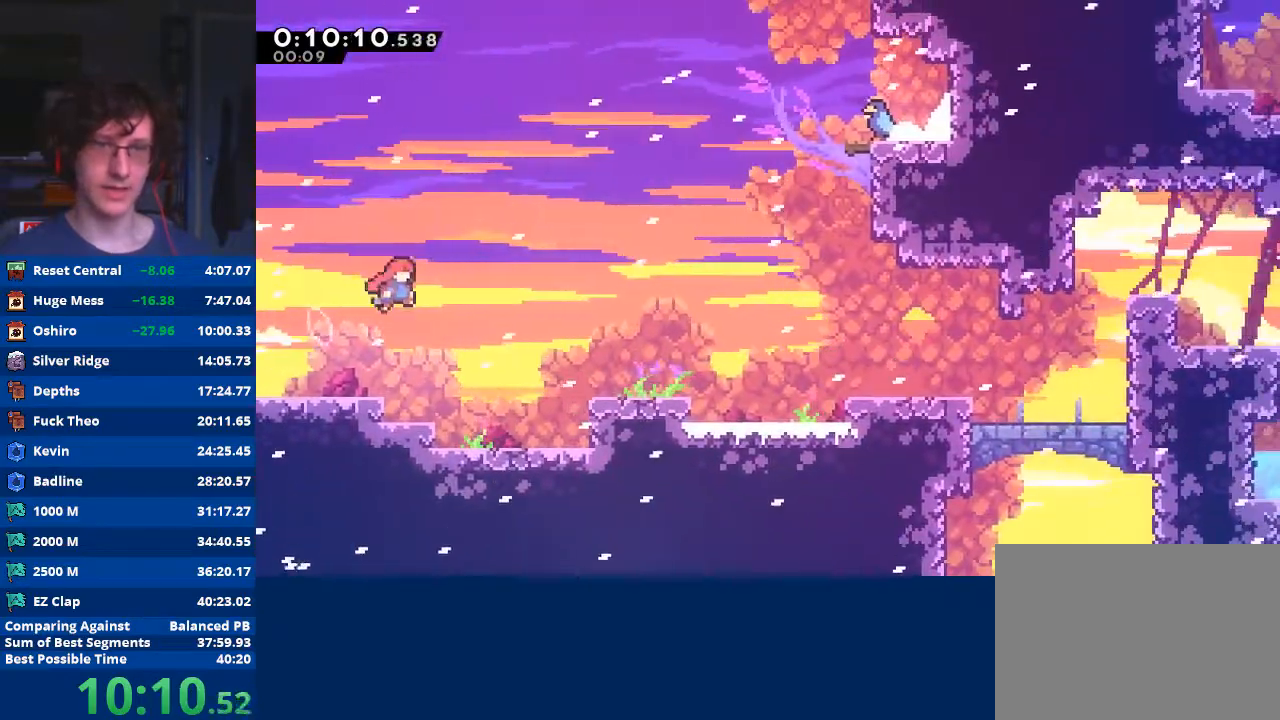
{"buttons": [], "left_stick": "down-right", "events": [[267, "A", "up"], [333, "left_stick", "down-right"], [367, "X", "down"], [500, "X", "up"]]}
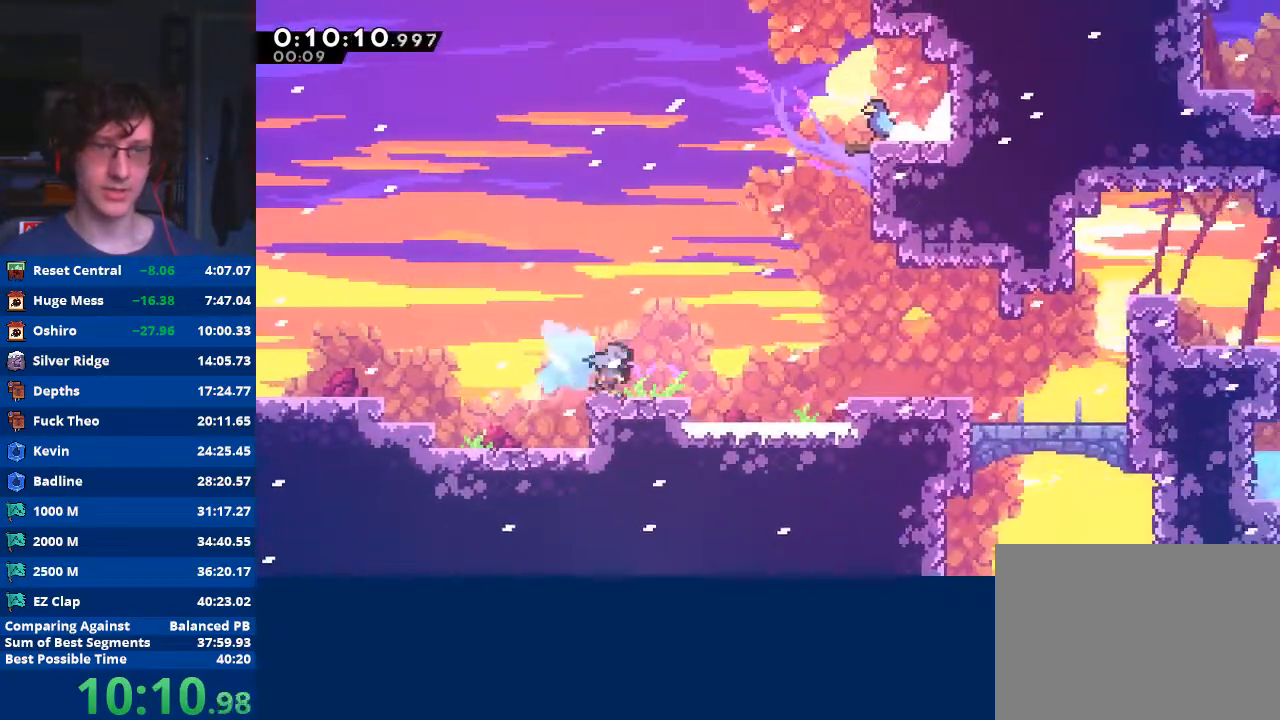
{"buttons": ["A"], "left_stick": "down-right", "events": [[33, "A", "down"], [233, "A", "up"], [433, "A", "down"]]}
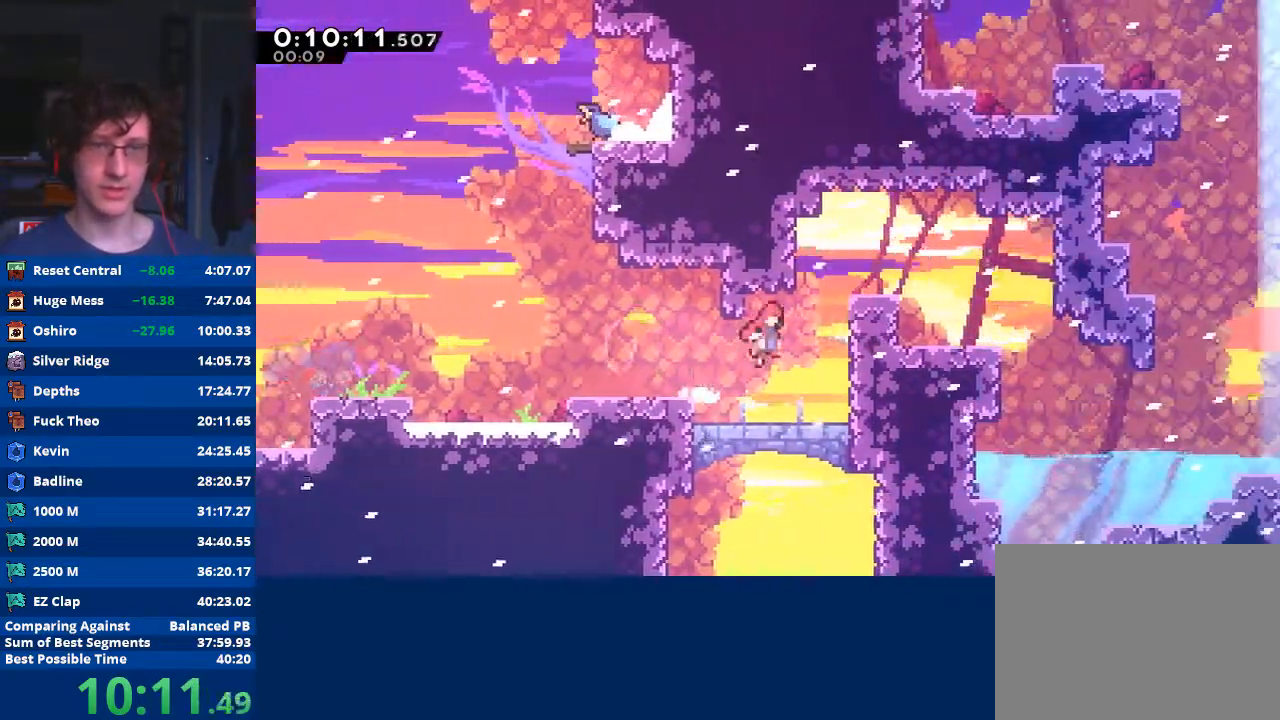
{"buttons": [], "left_stick": "right", "events": [[33, "A", "up"], [67, "left_stick", "up-right"], [133, "X", "down"], [267, "X", "up"], [300, "left_stick", "right"]]}